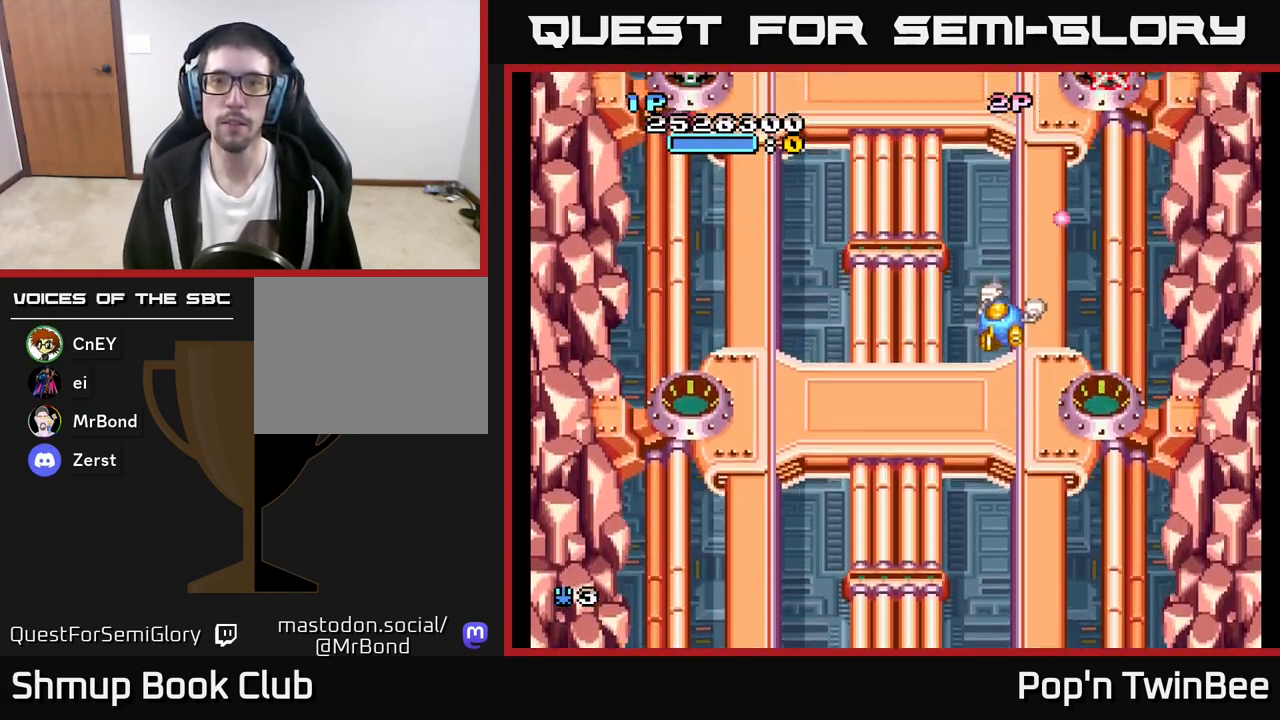
Gameplay with a controller (Xbox layout); each line is a JSON object with the inputs held at the frame after it. "events" lists button and stick changes between this image and that frame as [ms after this image, input, new state], when the widget could be followed in between.
{"buttons": ["DPAD_LEFT"], "left_stick": "center", "right_stick": "center", "events": [[100, "DPAD_LEFT", "down"], [117, "DPAD_DOWN", "up"]]}
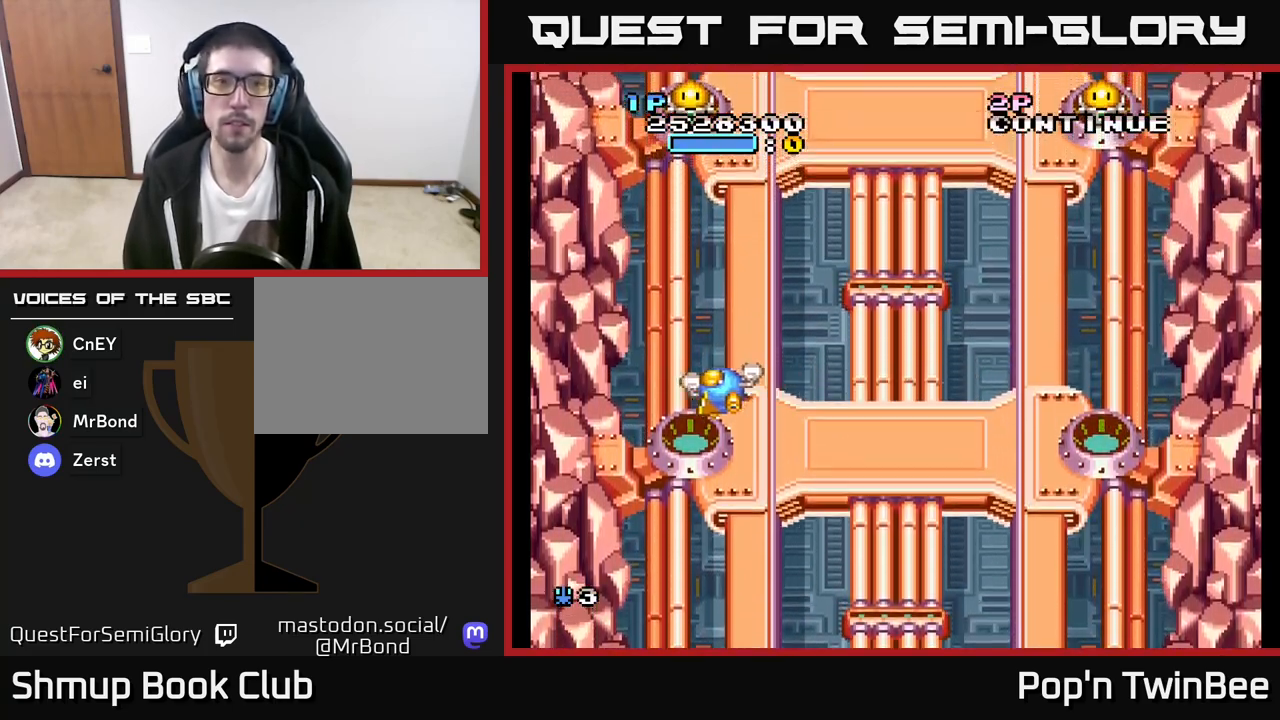
{"buttons": ["DPAD_RIGHT"], "left_stick": "center", "right_stick": "center", "events": [[100, "DPAD_UP", "down"], [117, "DPAD_LEFT", "up"], [117, "X", "down"], [150, "DPAD_RIGHT", "down"], [150, "DPAD_UP", "up"], [167, "X", "up"]]}
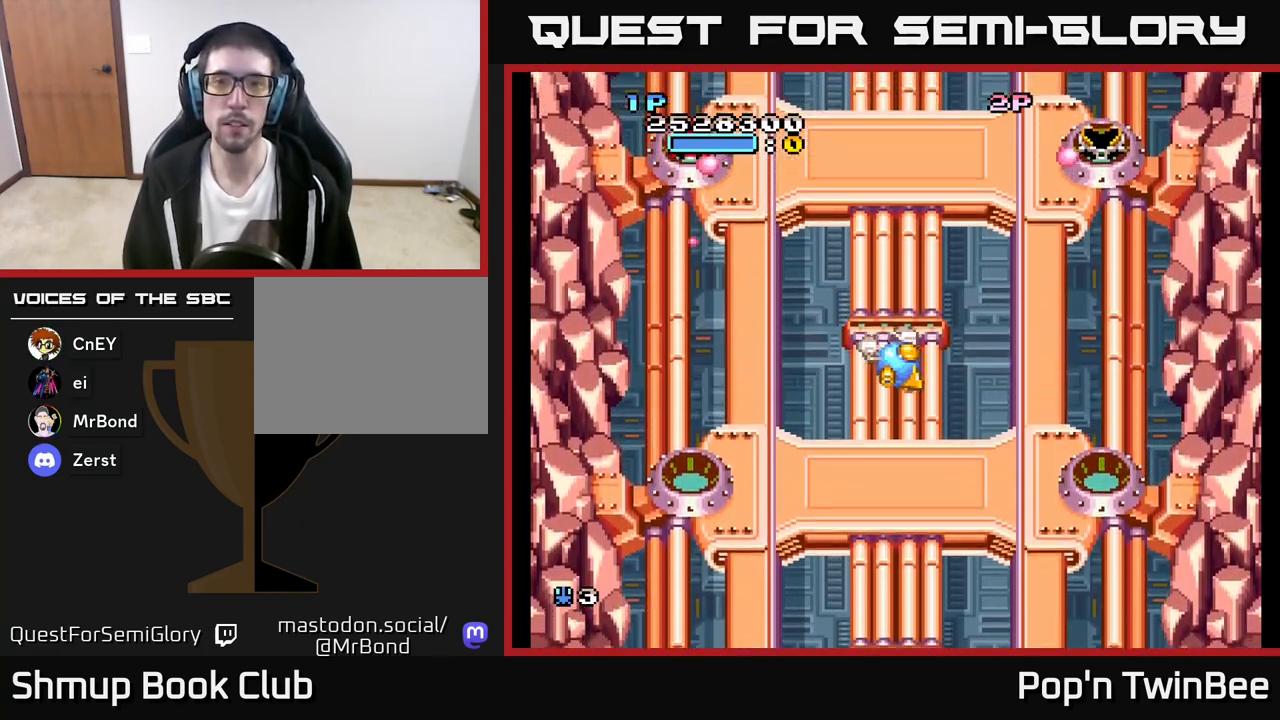
{"buttons": [], "left_stick": "center", "right_stick": "center", "events": [[300, "X", "down"], [350, "X", "up"], [367, "DPAD_DOWN", "down"], [467, "DPAD_DOWN", "up"], [500, "DPAD_RIGHT", "up"]]}
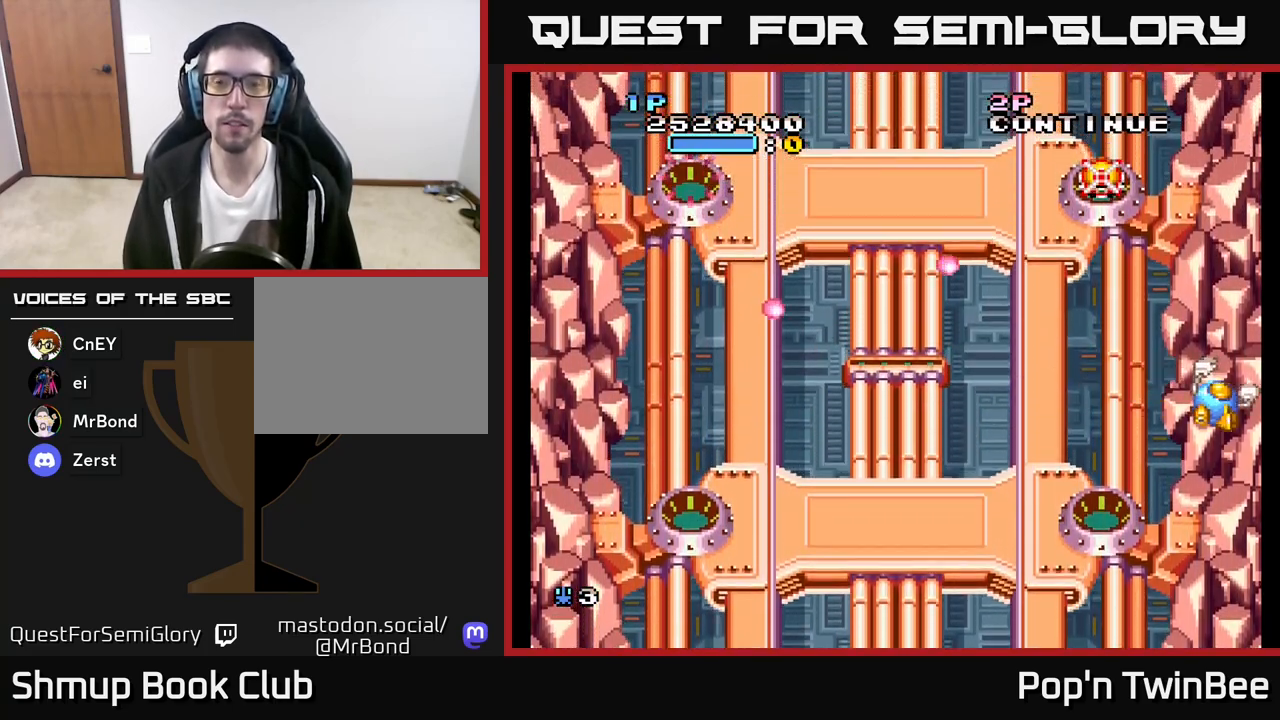
{"buttons": ["DPAD_LEFT"], "left_stick": "center", "right_stick": "center", "events": [[33, "DPAD_UP", "down"], [83, "DPAD_LEFT", "down"], [200, "DPAD_UP", "up"]]}
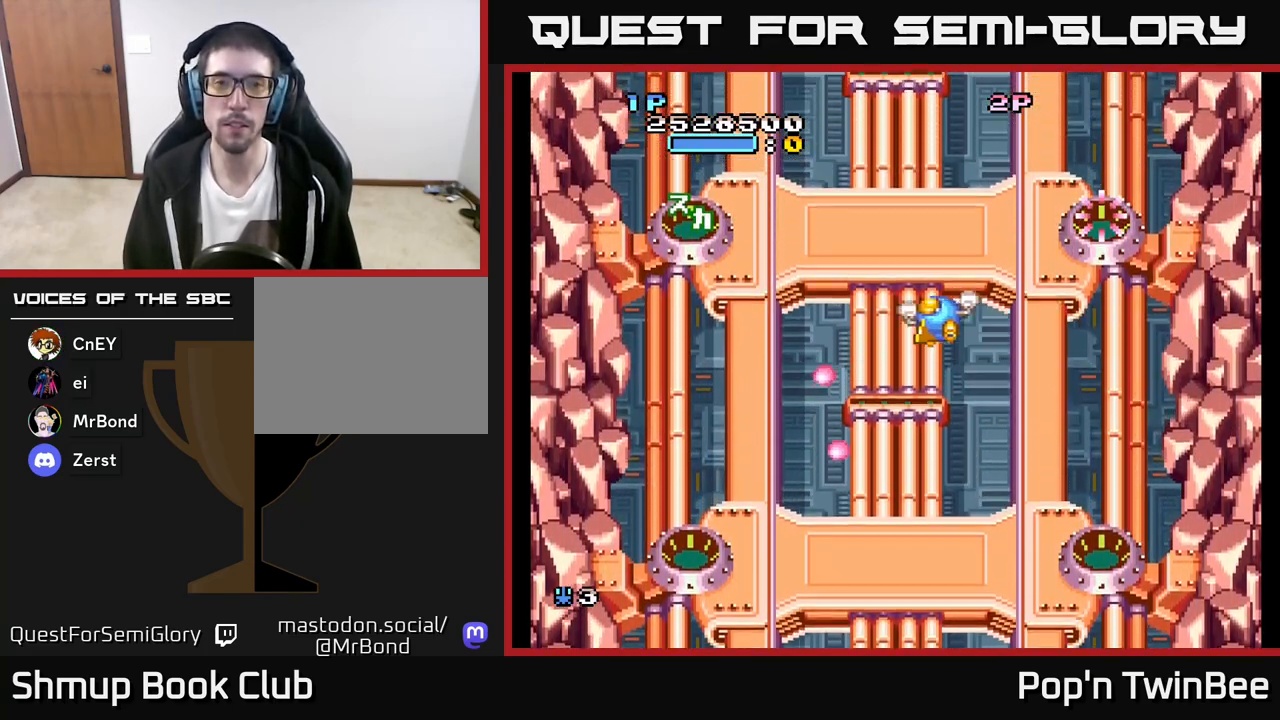
{"buttons": [], "left_stick": "center", "right_stick": "center", "events": [[283, "DPAD_LEFT", "up"]]}
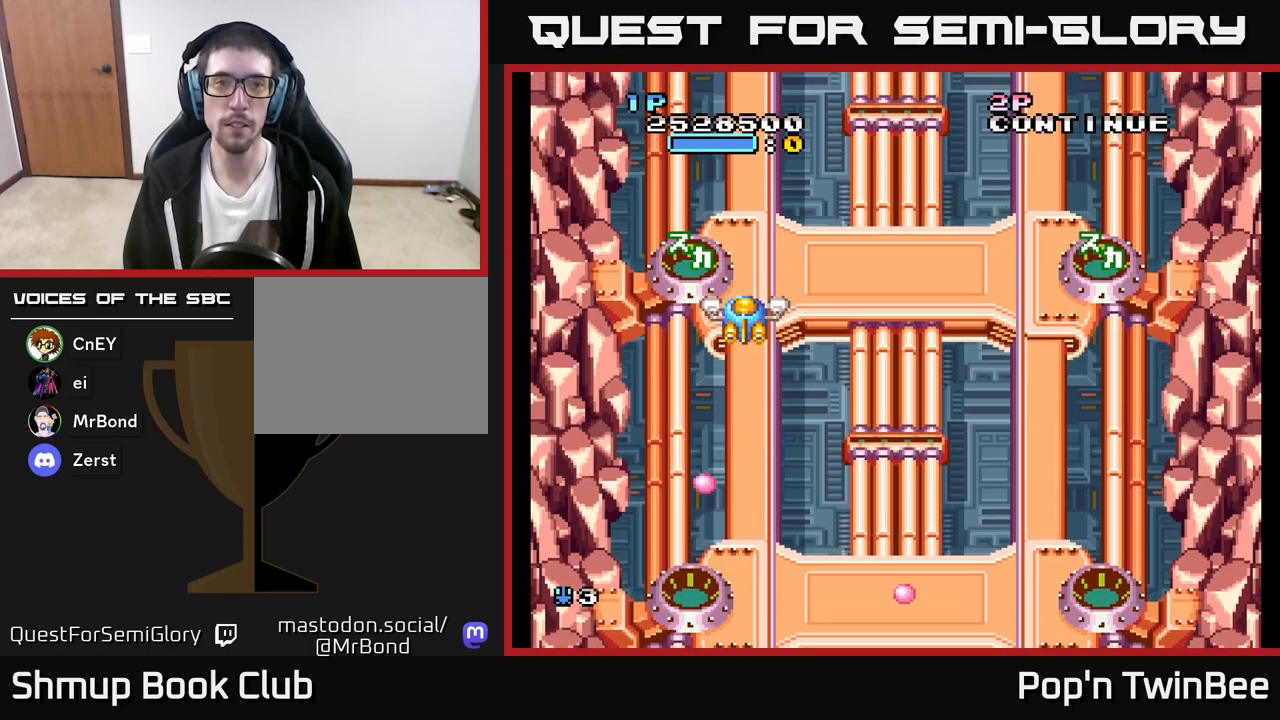
{"buttons": [], "left_stick": "center", "right_stick": "center", "events": []}
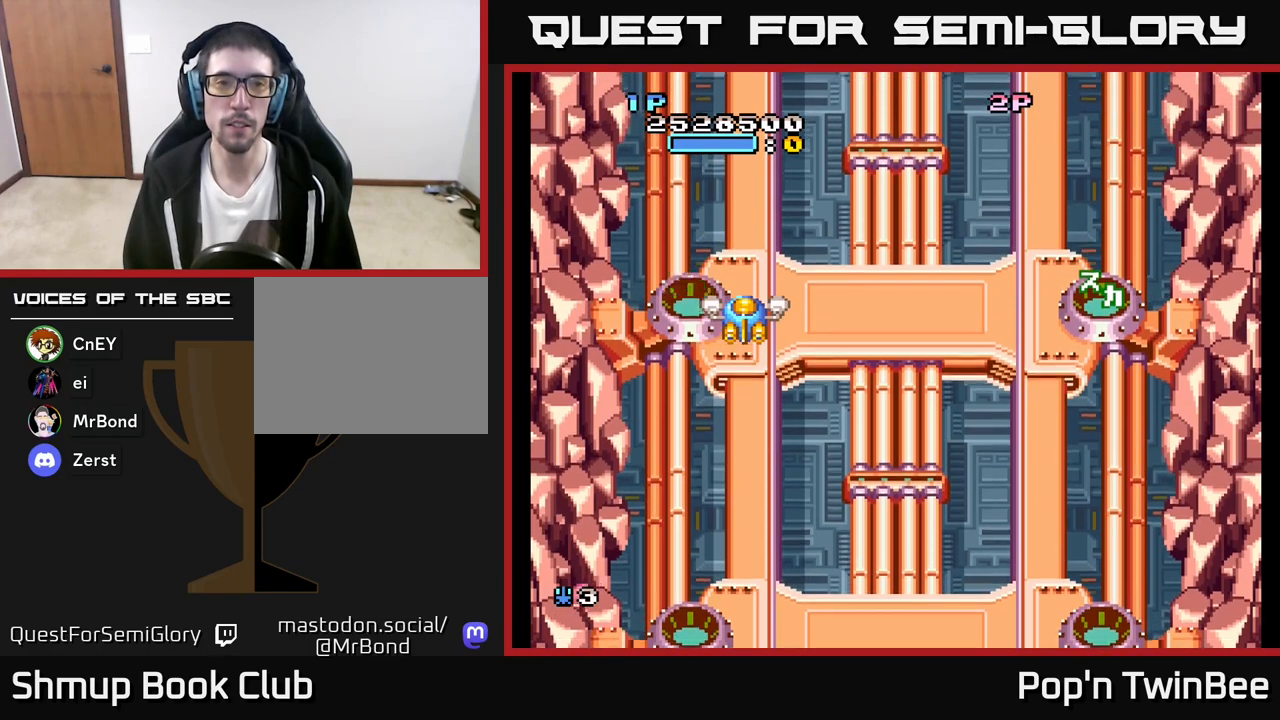
{"buttons": [], "left_stick": "center", "right_stick": "center", "events": []}
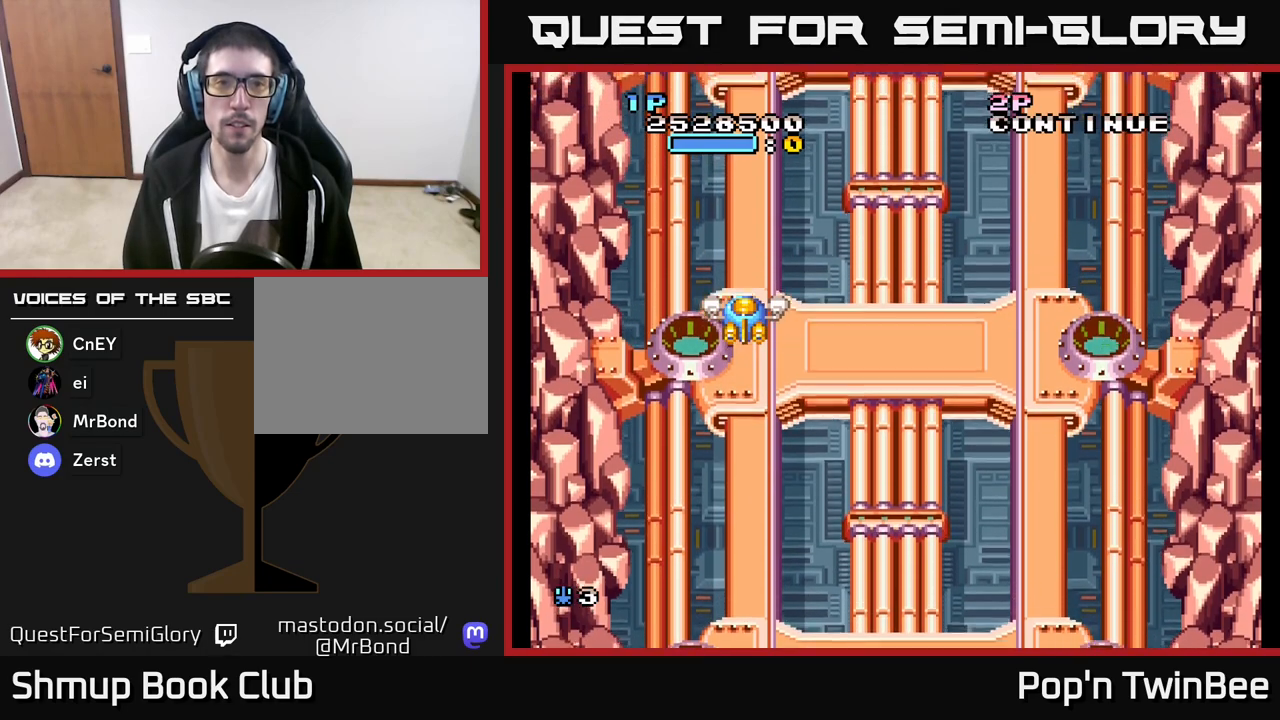
{"buttons": [], "left_stick": "center", "right_stick": "center", "events": []}
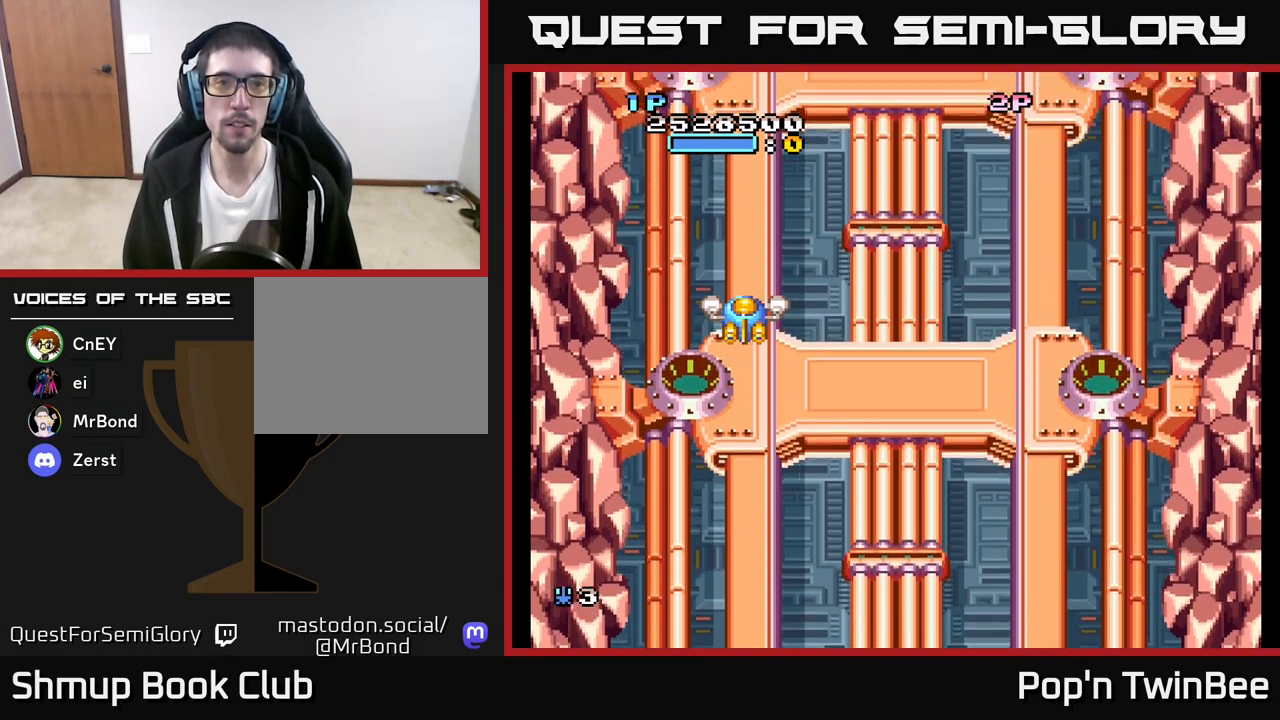
{"buttons": ["DPAD_DOWN", "DPAD_RIGHT"], "left_stick": "center", "right_stick": "center", "events": [[100, "DPAD_LEFT", "down"], [233, "DPAD_LEFT", "up"], [467, "DPAD_DOWN", "down"], [483, "DPAD_RIGHT", "down"]]}
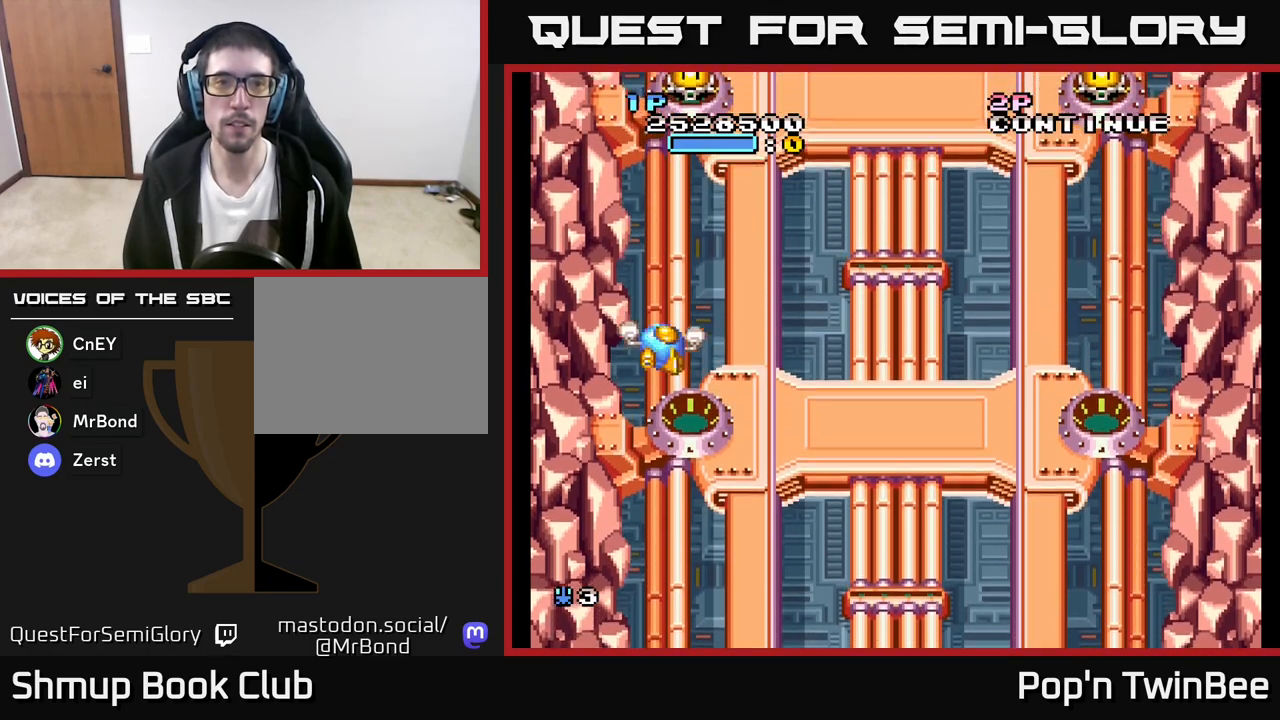
{"buttons": ["DPAD_RIGHT"], "left_stick": "center", "right_stick": "center", "events": [[67, "DPAD_RIGHT", "up"], [83, "DPAD_DOWN", "up"], [167, "X", "down"], [233, "DPAD_RIGHT", "down"], [250, "X", "up"]]}
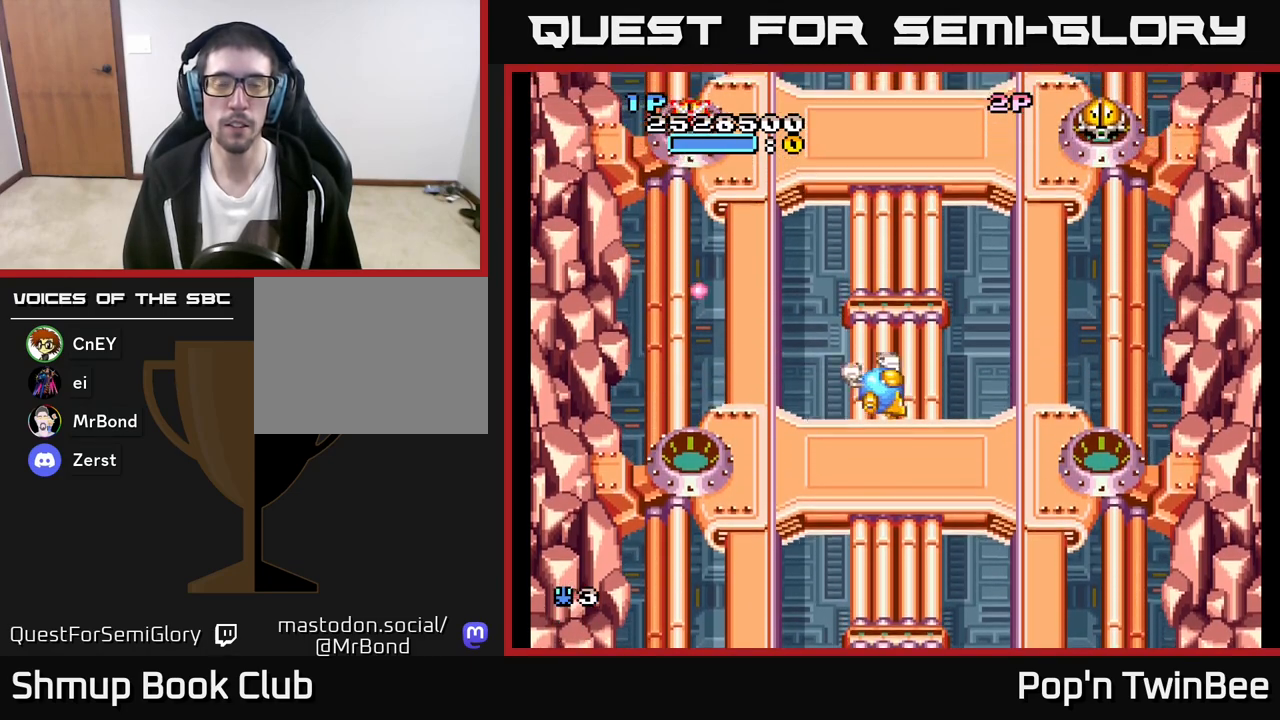
{"buttons": ["DPAD_LEFT"], "left_stick": "center", "right_stick": "center", "events": [[383, "X", "down"], [417, "DPAD_RIGHT", "up"], [467, "DPAD_LEFT", "down"], [467, "X", "up"]]}
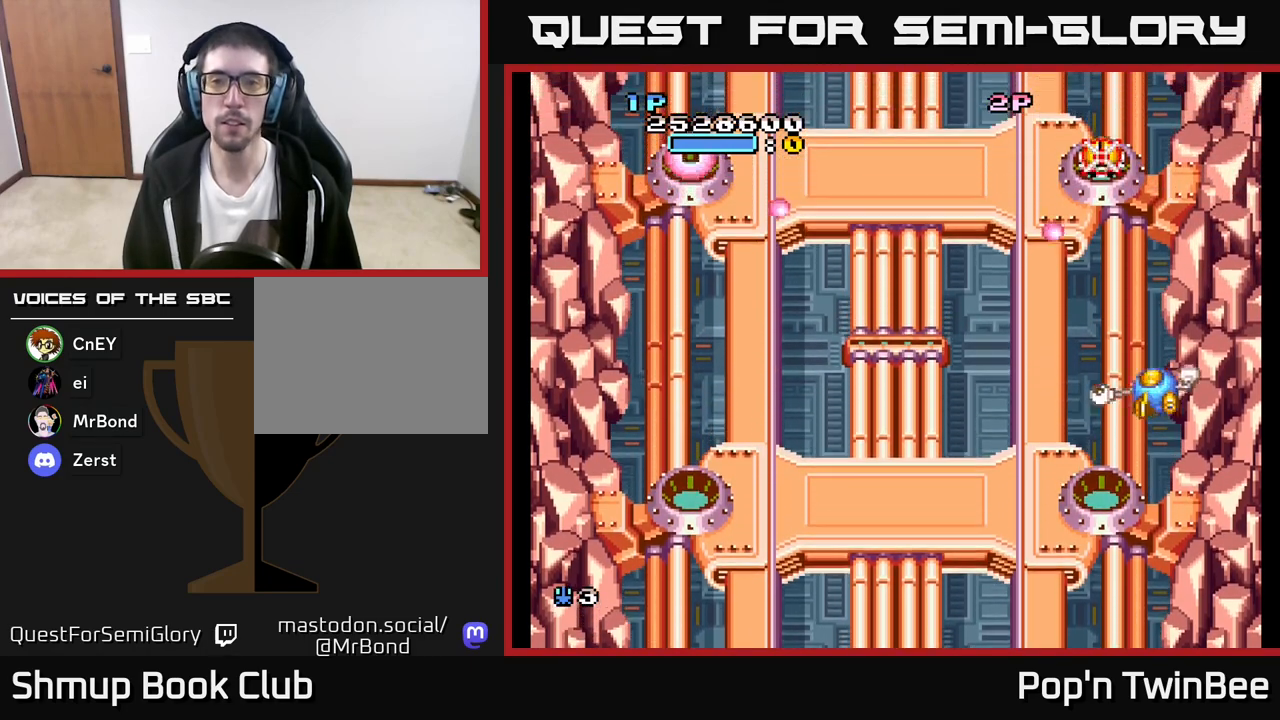
{"buttons": ["DPAD_UP"], "left_stick": "center", "right_stick": "center", "events": [[50, "DPAD_DOWN", "down"], [100, "DPAD_LEFT", "up"], [167, "DPAD_RIGHT", "down"], [200, "DPAD_DOWN", "up"], [317, "DPAD_RIGHT", "up"], [317, "DPAD_UP", "down"]]}
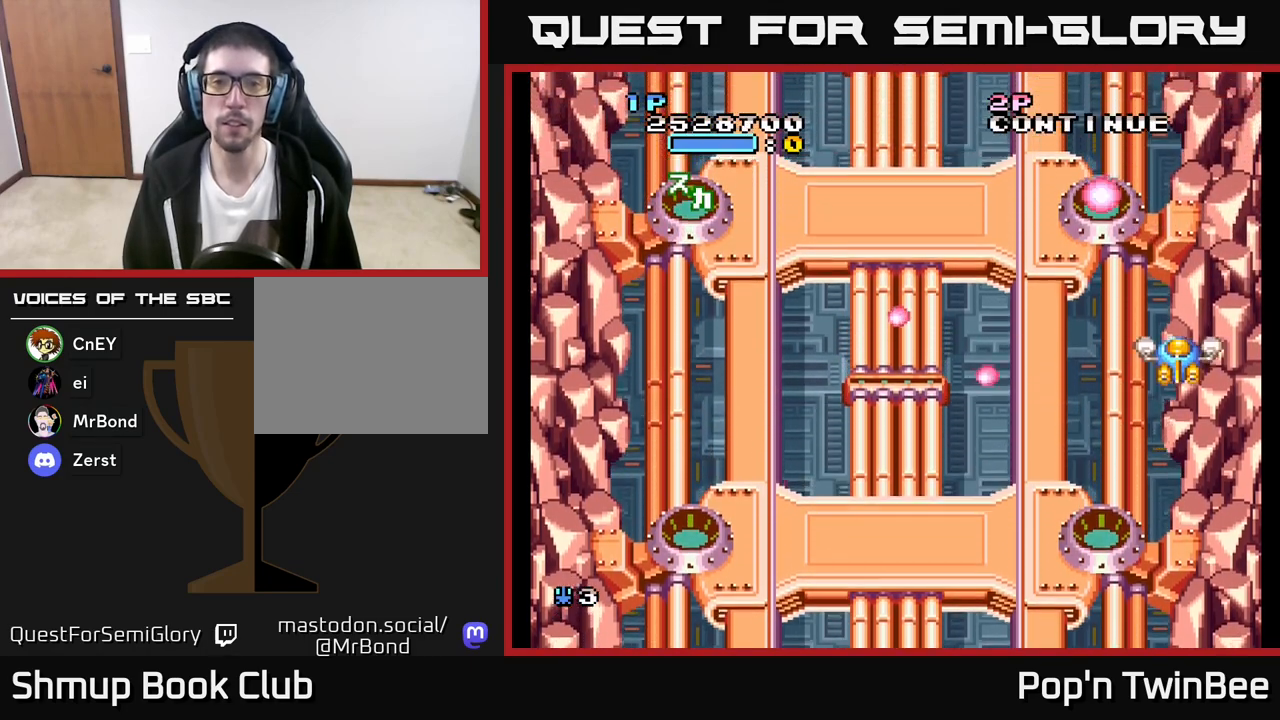
{"buttons": [], "left_stick": "center", "right_stick": "center", "events": [[33, "DPAD_LEFT", "down"], [167, "DPAD_UP", "up"], [500, "DPAD_LEFT", "up"]]}
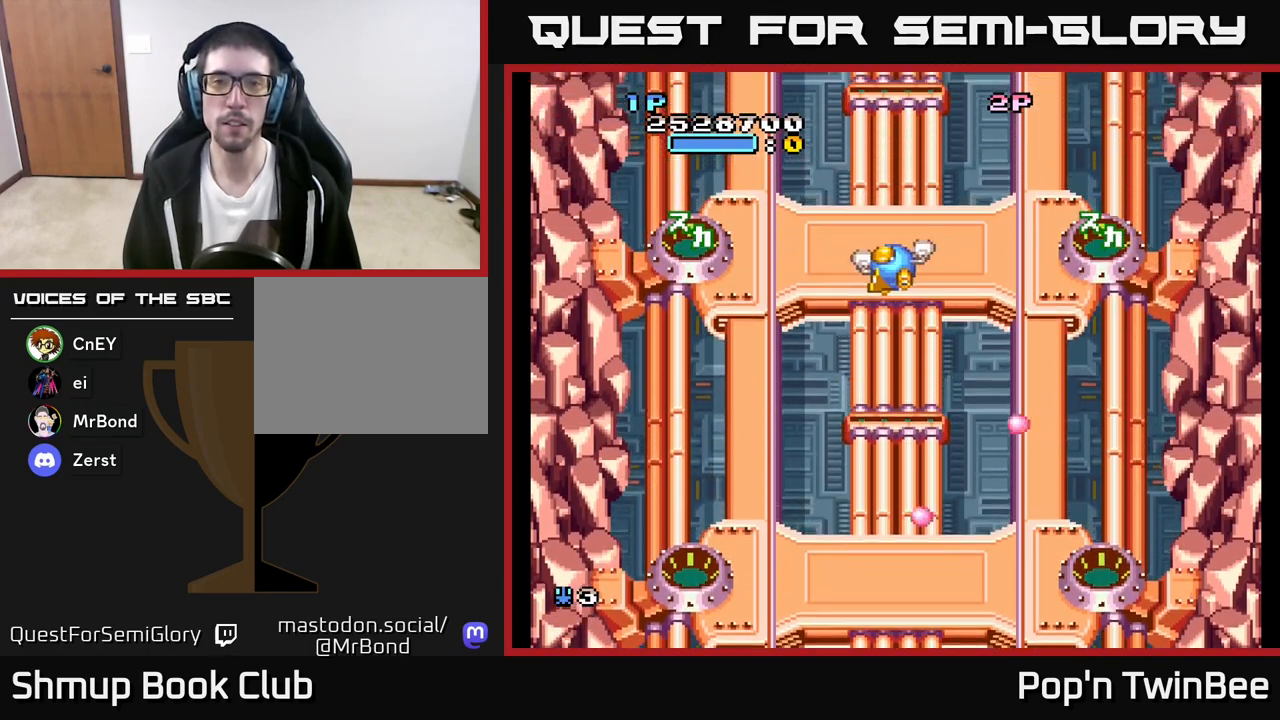
{"buttons": [], "left_stick": "center", "right_stick": "center", "events": [[17, "DPAD_DOWN", "down"], [300, "DPAD_DOWN", "up"]]}
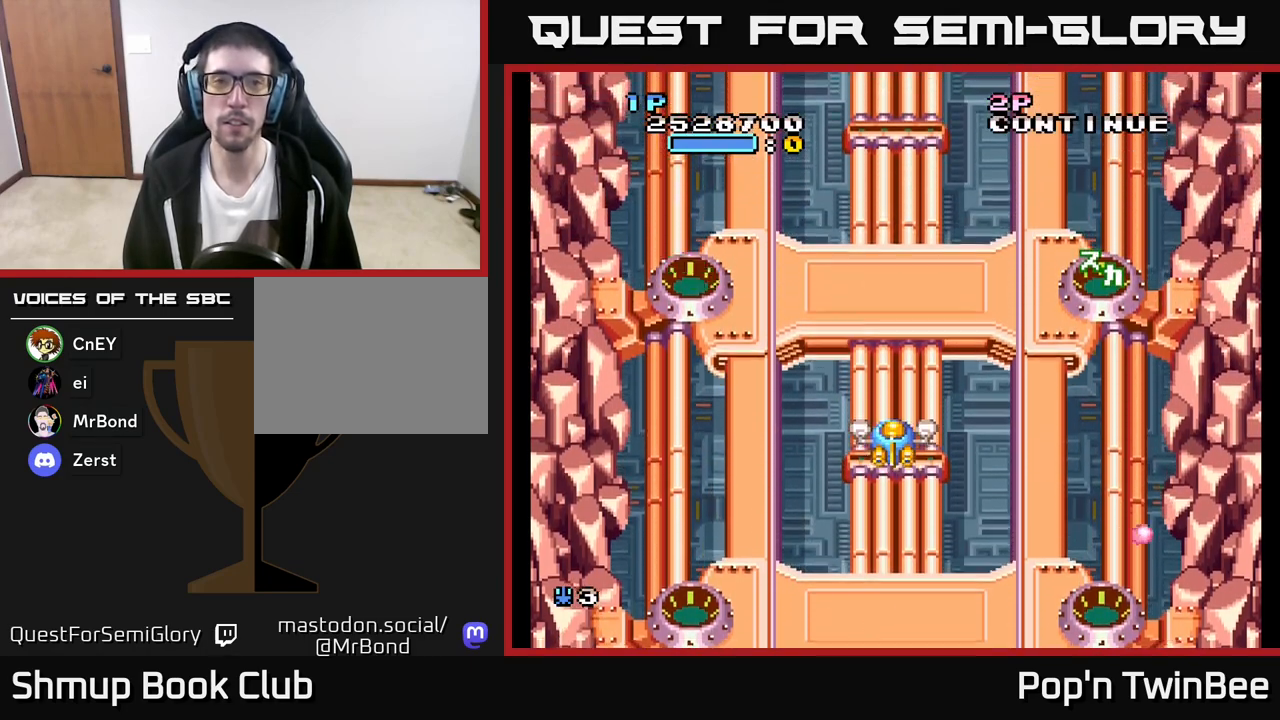
{"buttons": [], "left_stick": "center", "right_stick": "center", "events": []}
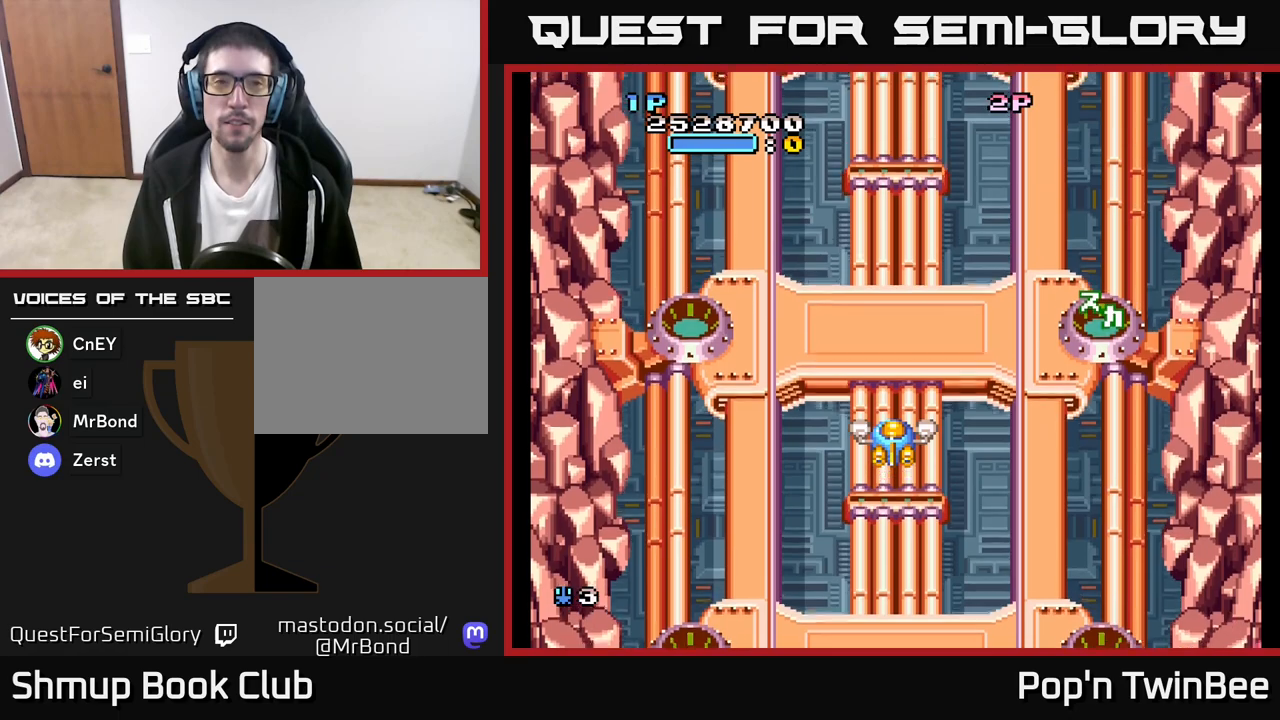
{"buttons": [], "left_stick": "center", "right_stick": "center", "events": []}
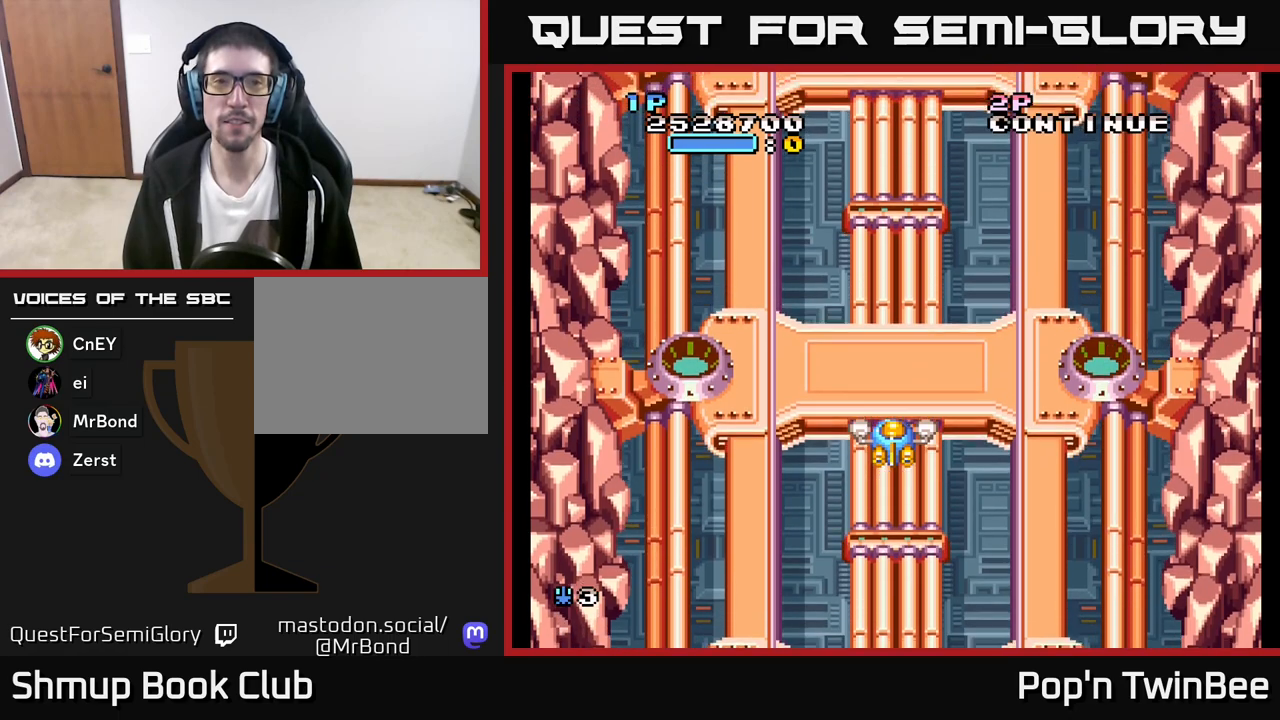
{"buttons": ["DPAD_LEFT"], "left_stick": "center", "right_stick": "center", "events": [[467, "DPAD_LEFT", "down"]]}
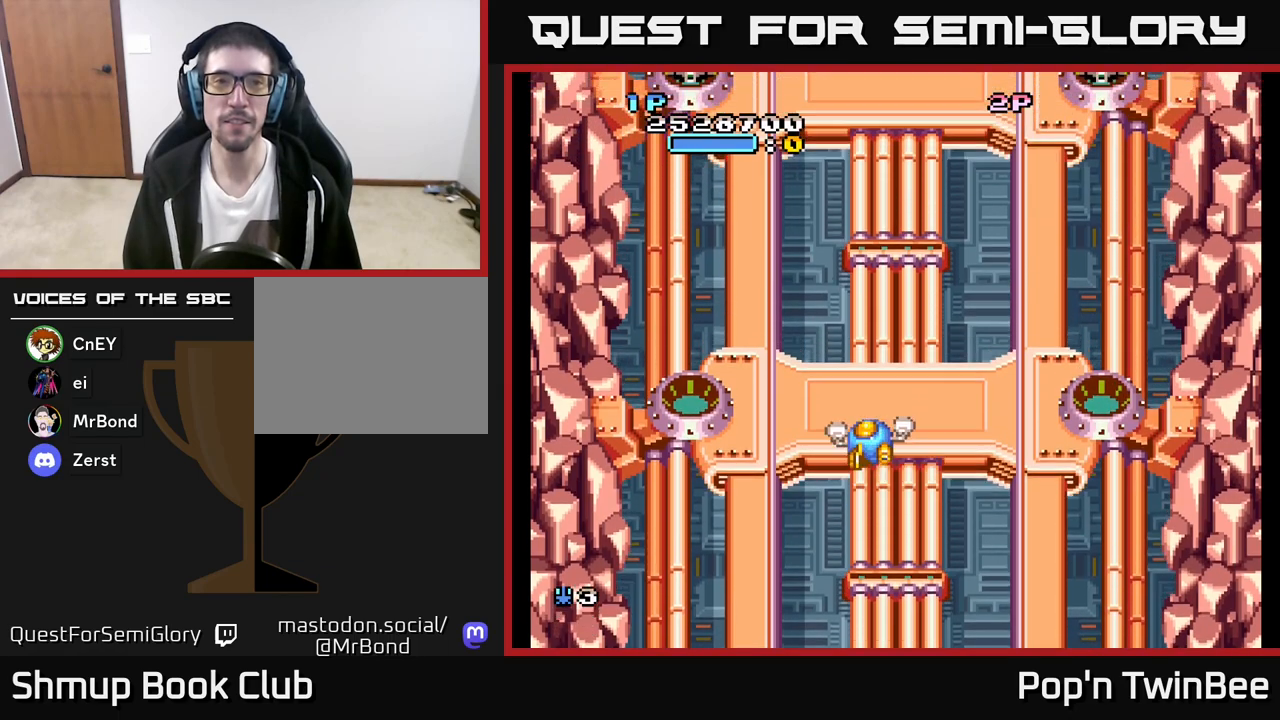
{"buttons": ["X", "DPAD_RIGHT"], "left_stick": "center", "right_stick": "center", "events": [[100, "DPAD_UP", "down"], [317, "DPAD_UP", "up"], [367, "DPAD_LEFT", "up"], [433, "X", "down"], [483, "DPAD_RIGHT", "down"]]}
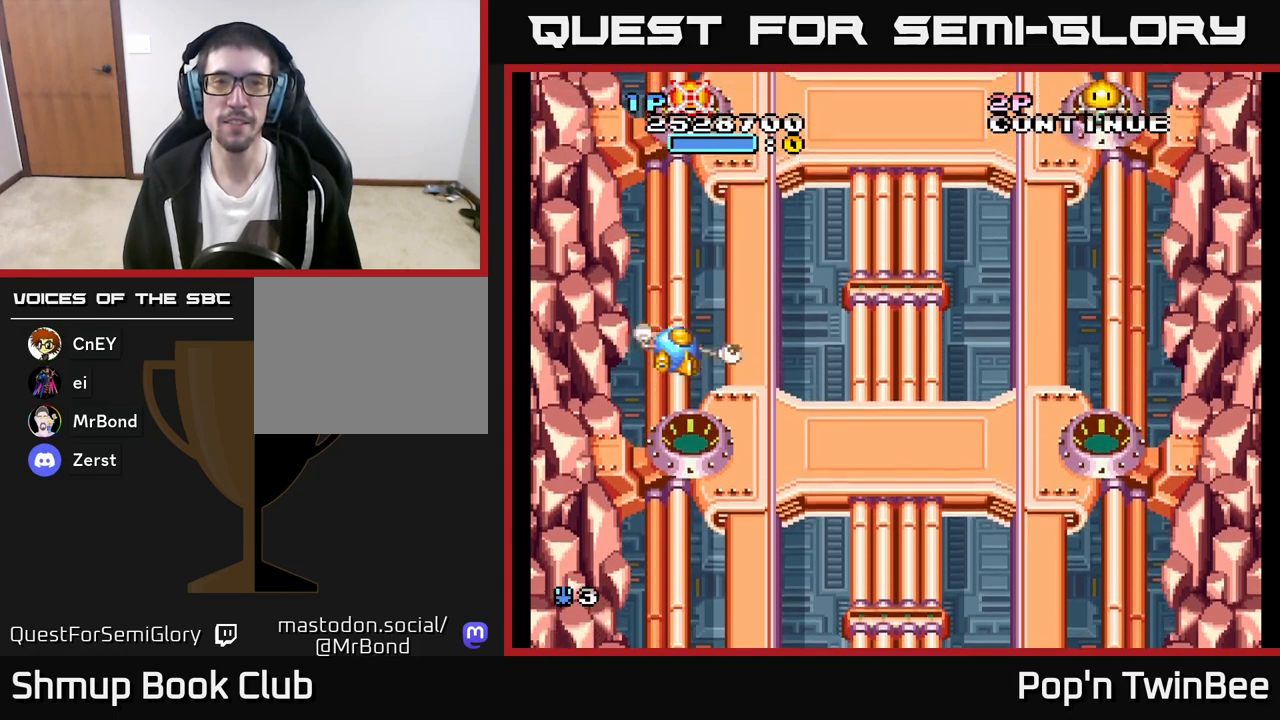
{"buttons": [], "left_stick": "center", "right_stick": "center", "events": [[17, "X", "up"], [367, "DPAD_RIGHT", "up"]]}
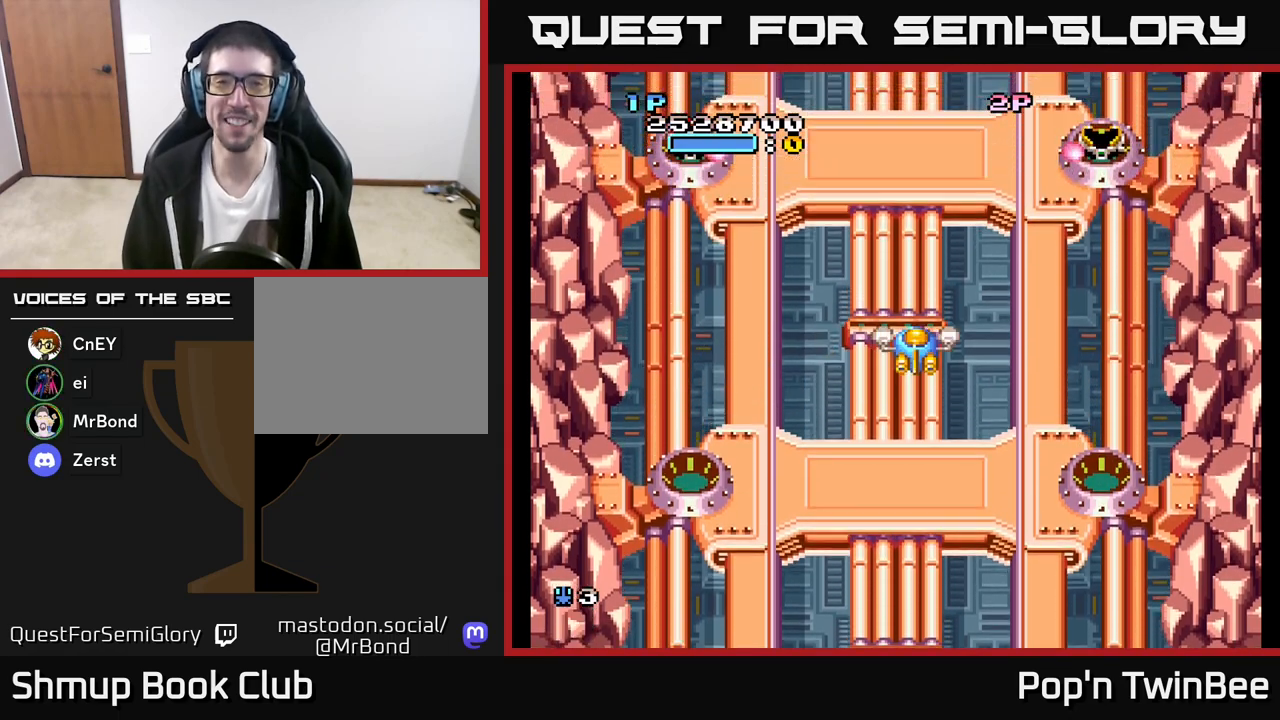
{"buttons": [], "left_stick": "center", "right_stick": "center", "events": [[67, "DPAD_RIGHT", "down"], [283, "DPAD_DOWN", "down"], [317, "X", "down"], [433, "X", "up"], [467, "DPAD_DOWN", "up"], [467, "DPAD_RIGHT", "up"]]}
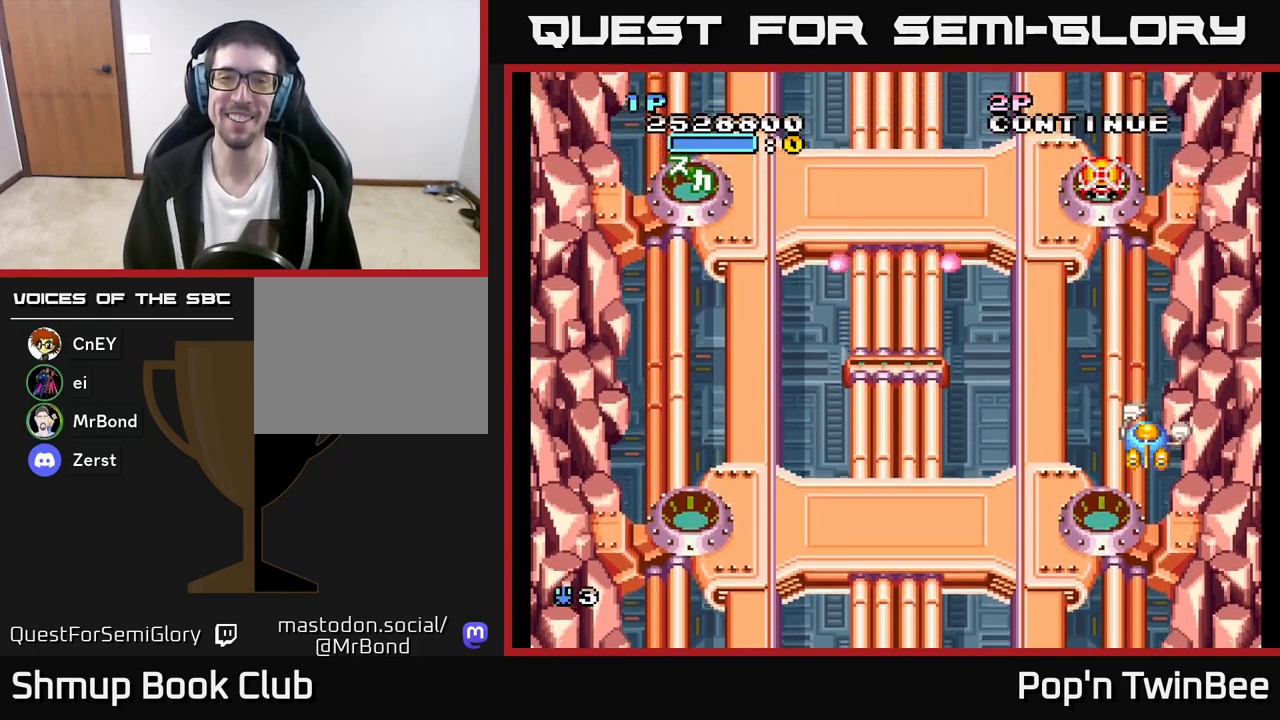
{"buttons": ["DPAD_LEFT"], "left_stick": "center", "right_stick": "center", "events": [[117, "DPAD_UP", "down"], [217, "DPAD_RIGHT", "down"], [317, "DPAD_RIGHT", "up"], [433, "DPAD_LEFT", "down"], [467, "DPAD_UP", "up"]]}
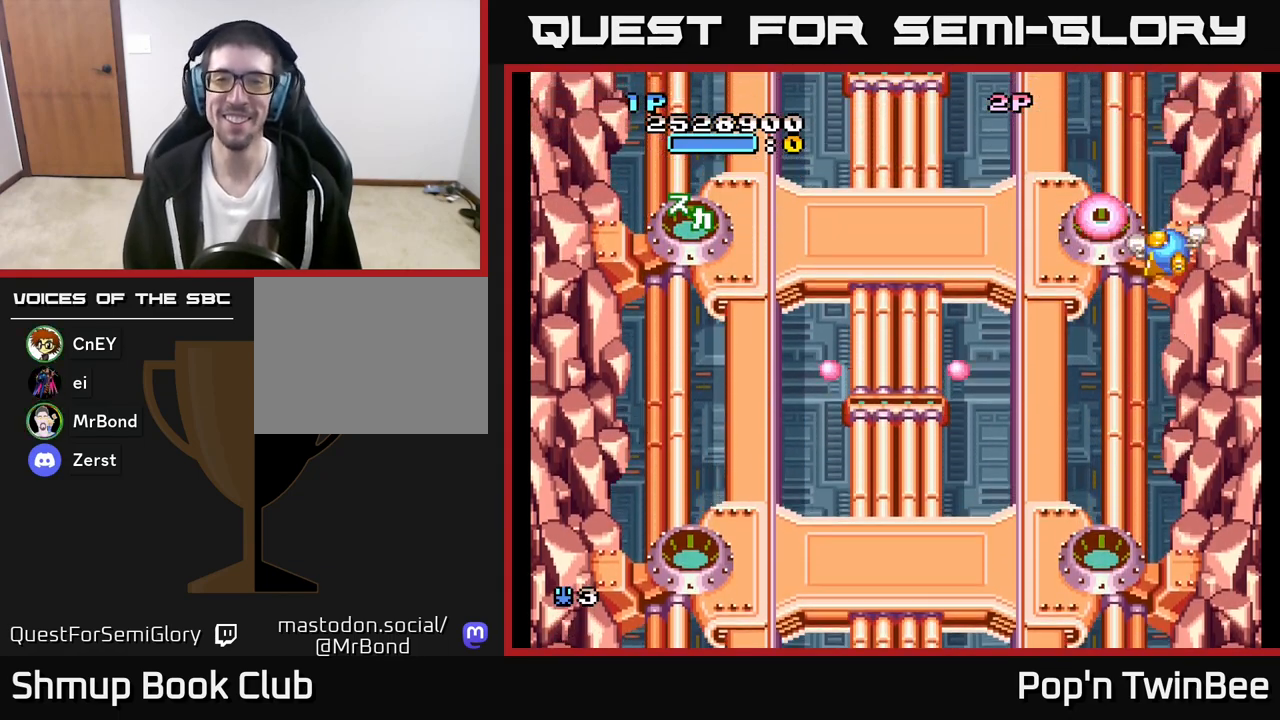
{"buttons": ["DPAD_LEFT"], "left_stick": "center", "right_stick": "center", "events": [[200, "DPAD_DOWN", "down"], [200, "DPAD_LEFT", "up"], [483, "DPAD_DOWN", "up"], [500, "DPAD_LEFT", "down"]]}
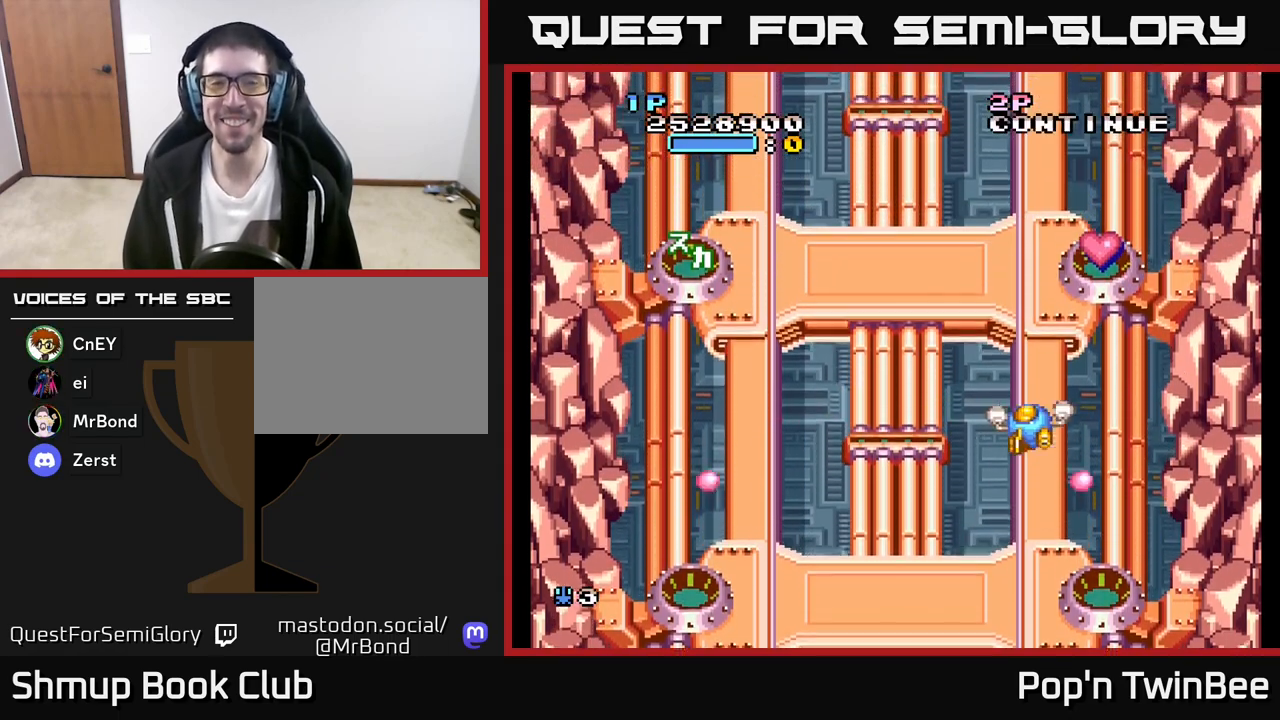
{"buttons": [], "left_stick": "center", "right_stick": "center", "events": [[367, "DPAD_LEFT", "up"]]}
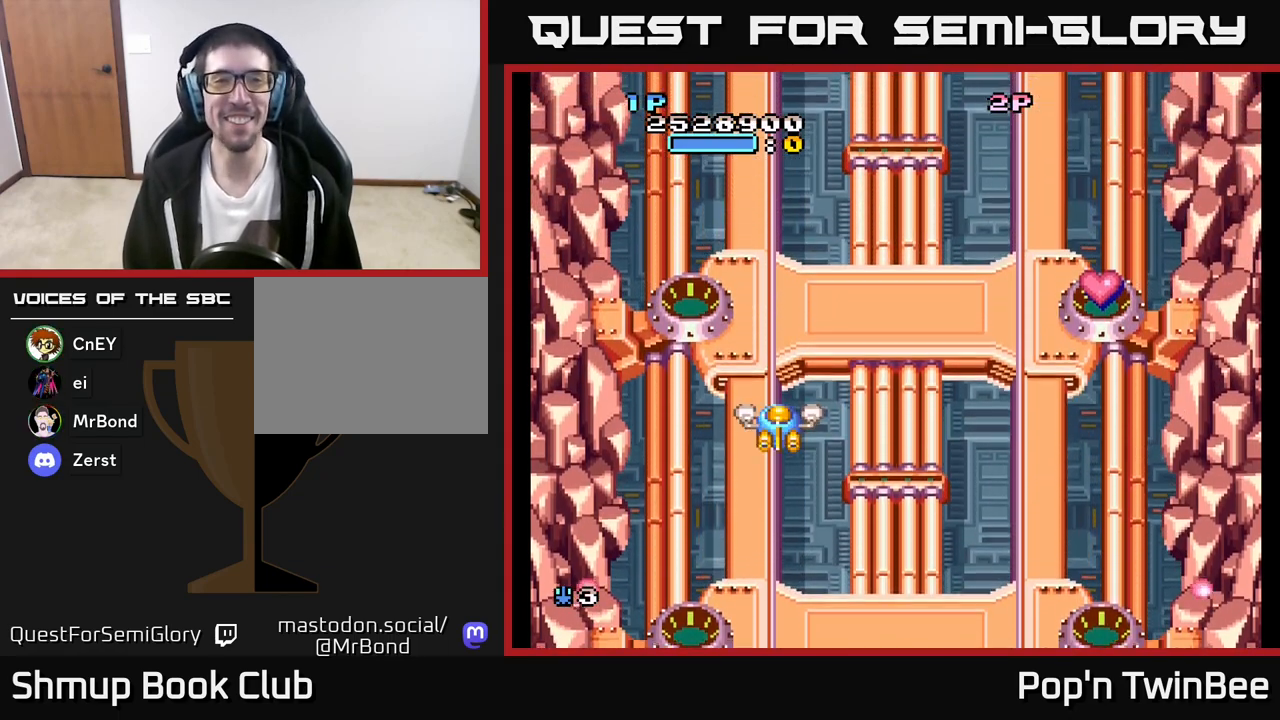
{"buttons": [], "left_stick": "center", "right_stick": "center", "events": []}
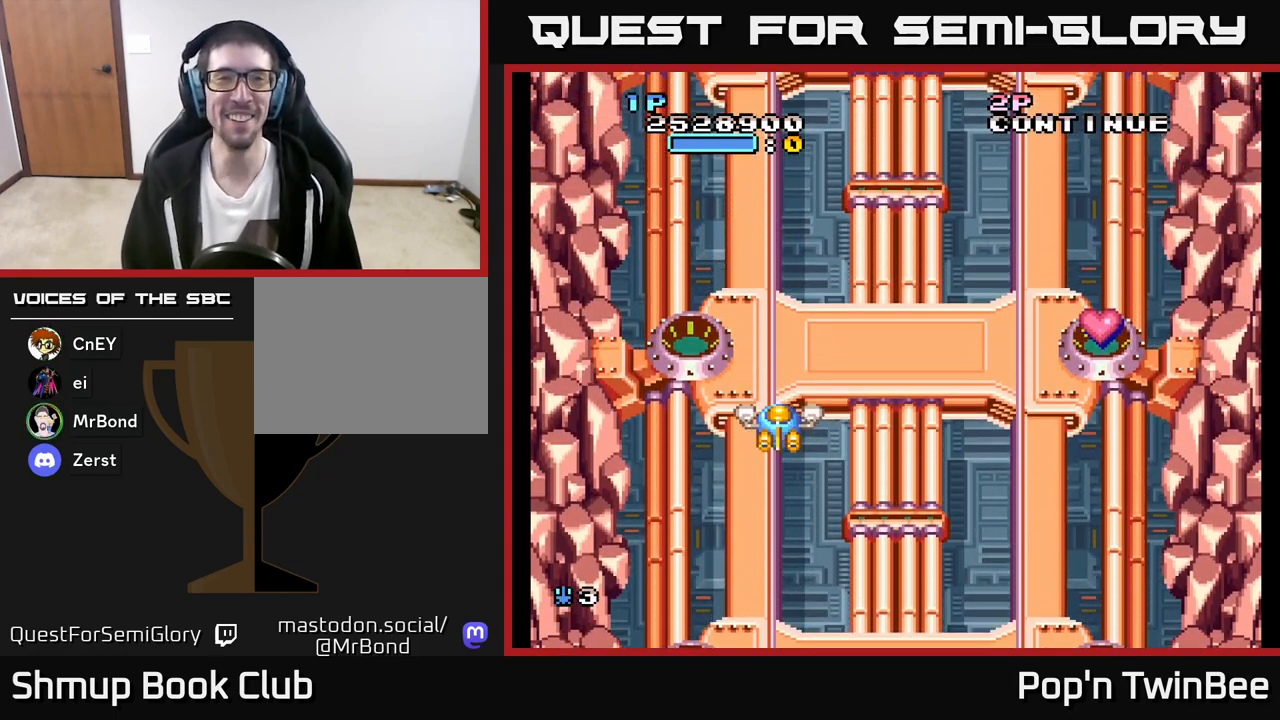
{"buttons": [], "left_stick": "center", "right_stick": "center", "events": [[283, "DPAD_LEFT", "down"], [300, "DPAD_UP", "down"], [467, "DPAD_LEFT", "up"], [500, "DPAD_UP", "up"]]}
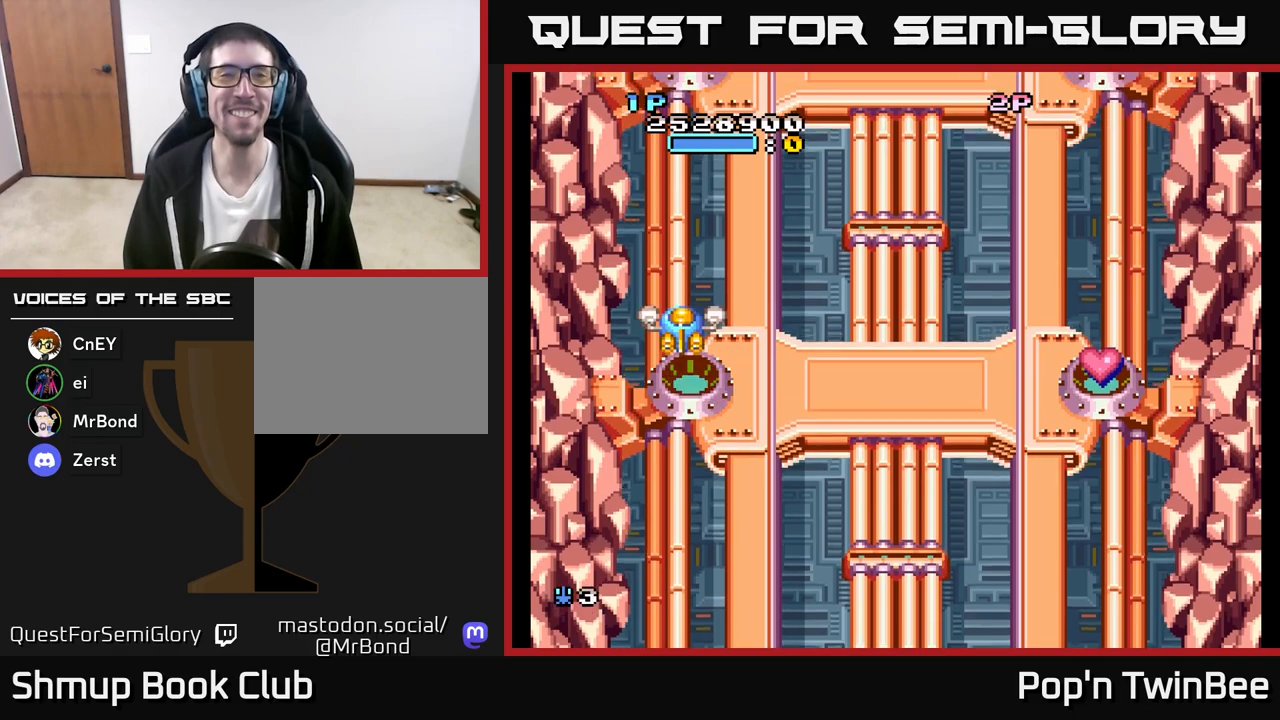
{"buttons": [], "left_stick": "center", "right_stick": "center", "events": []}
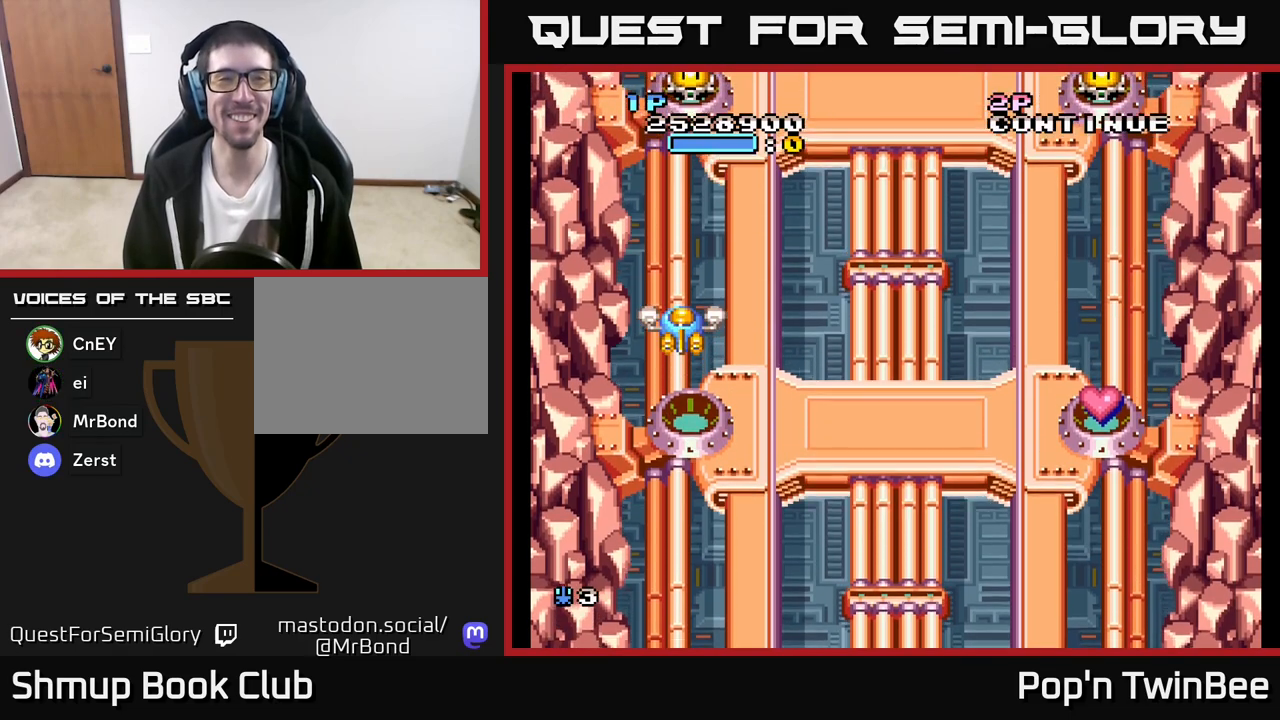
{"buttons": ["DPAD_RIGHT"], "left_stick": "center", "right_stick": "center", "events": [[67, "DPAD_DOWN", "down"], [217, "DPAD_DOWN", "up"], [217, "X", "down"], [267, "DPAD_RIGHT", "down"], [300, "X", "up"]]}
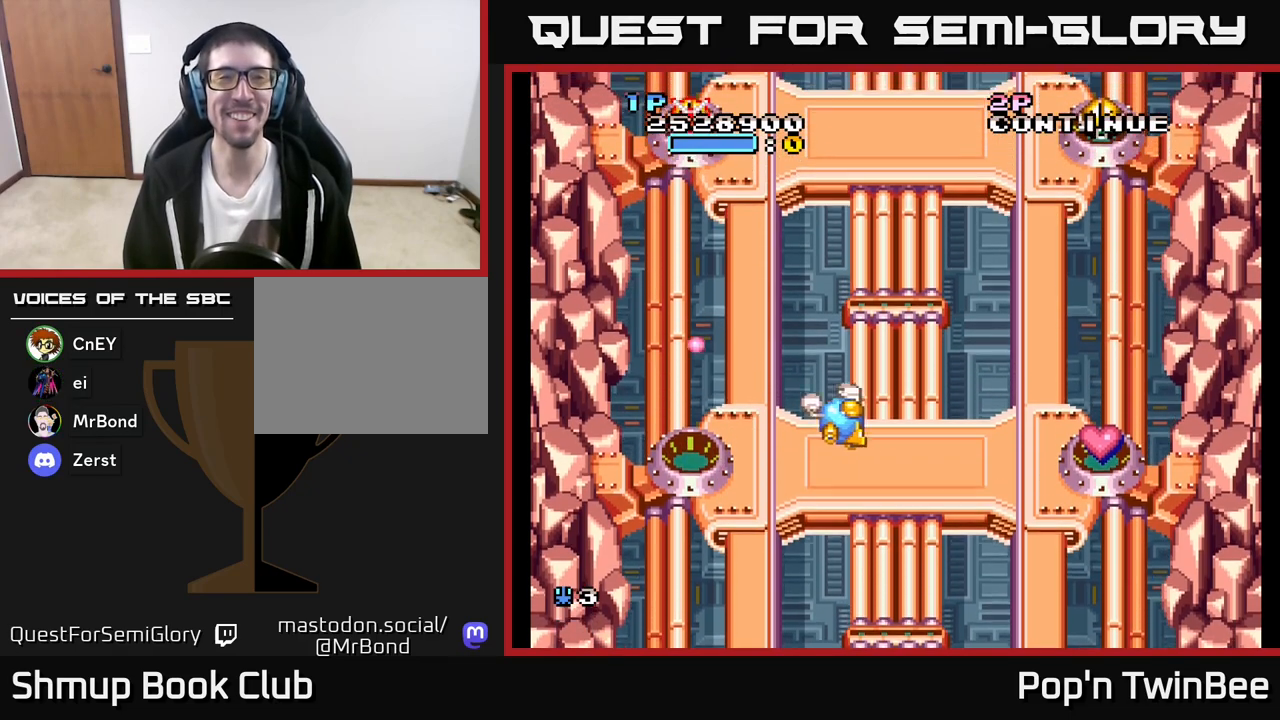
{"buttons": ["X", "DPAD_DOWN"], "left_stick": "center", "right_stick": "center", "events": [[433, "X", "down"], [500, "DPAD_DOWN", "down"], [500, "DPAD_RIGHT", "up"]]}
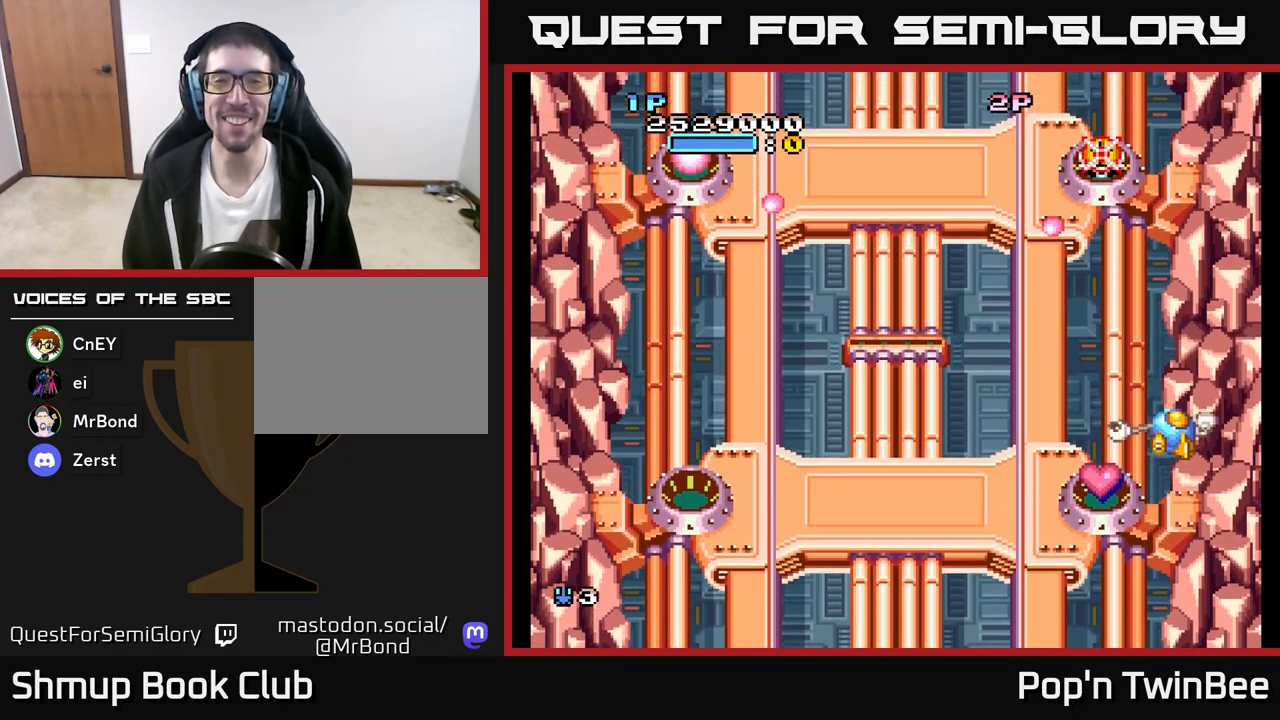
{"buttons": ["DPAD_UP"], "left_stick": "center", "right_stick": "center", "events": [[33, "X", "up"], [133, "DPAD_DOWN", "up"], [183, "DPAD_UP", "down"]]}
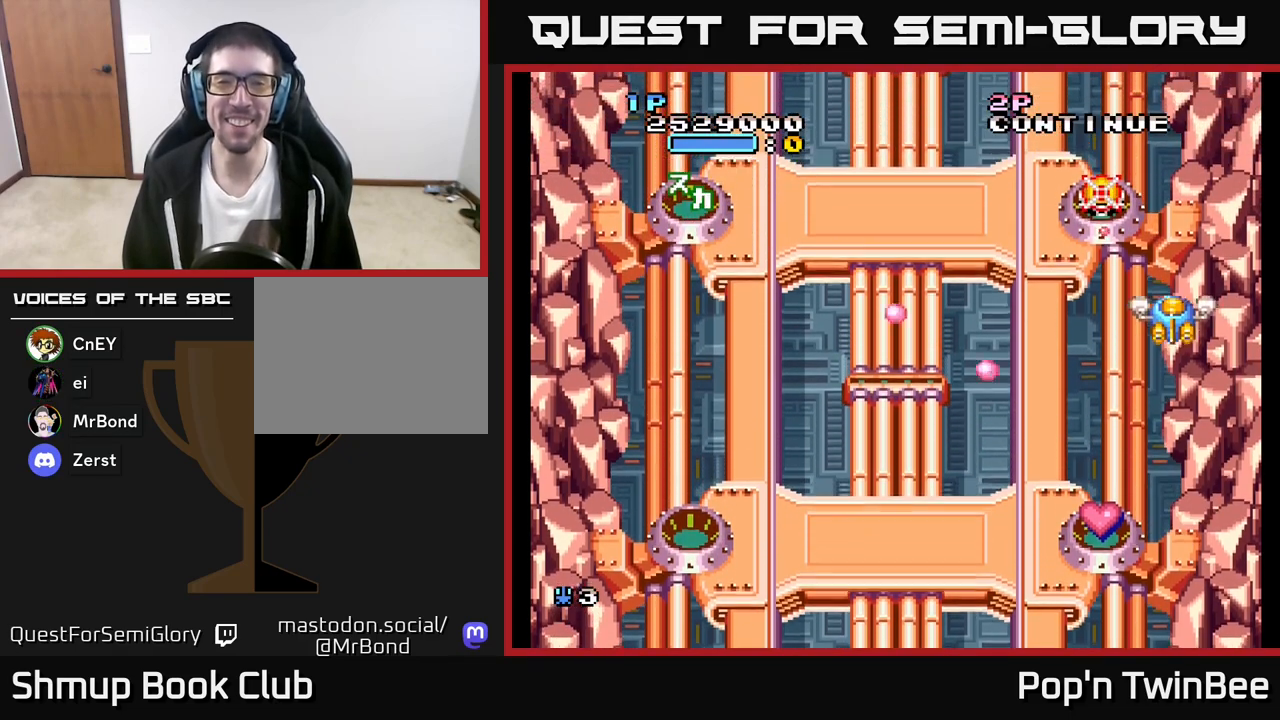
{"buttons": ["DPAD_DOWN"], "left_stick": "center", "right_stick": "center", "events": [[83, "DPAD_LEFT", "down"], [167, "DPAD_UP", "up"], [383, "DPAD_DOWN", "down"], [433, "DPAD_LEFT", "up"]]}